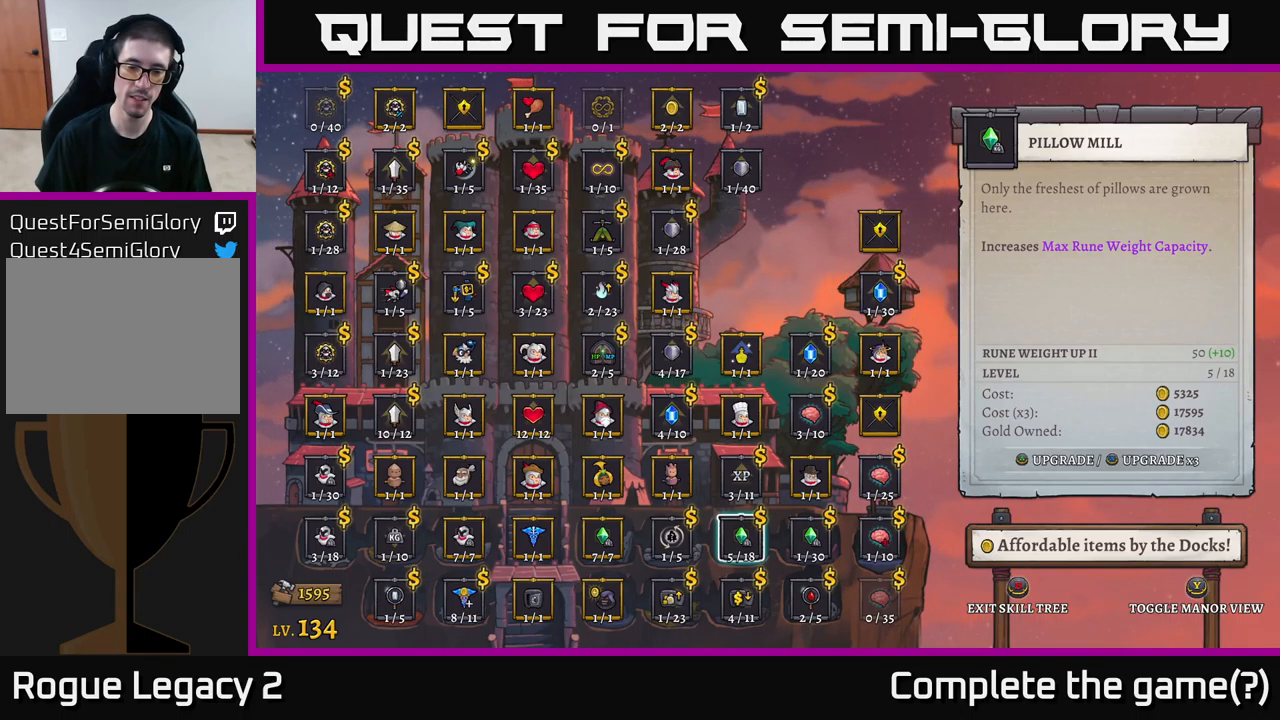
Gameplay with a controller (Xbox layout); each line is a JSON object with the inputs held at the frame after it. "events" lists button and stick changes between this image and that frame as [ms after this image, input, new state], when the widget could be followed in between.
{"buttons": [], "left_stick": "right", "right_stick": "center", "events": [[17, "B", "down"], [133, "B", "up"], [500, "left_stick", "right"]]}
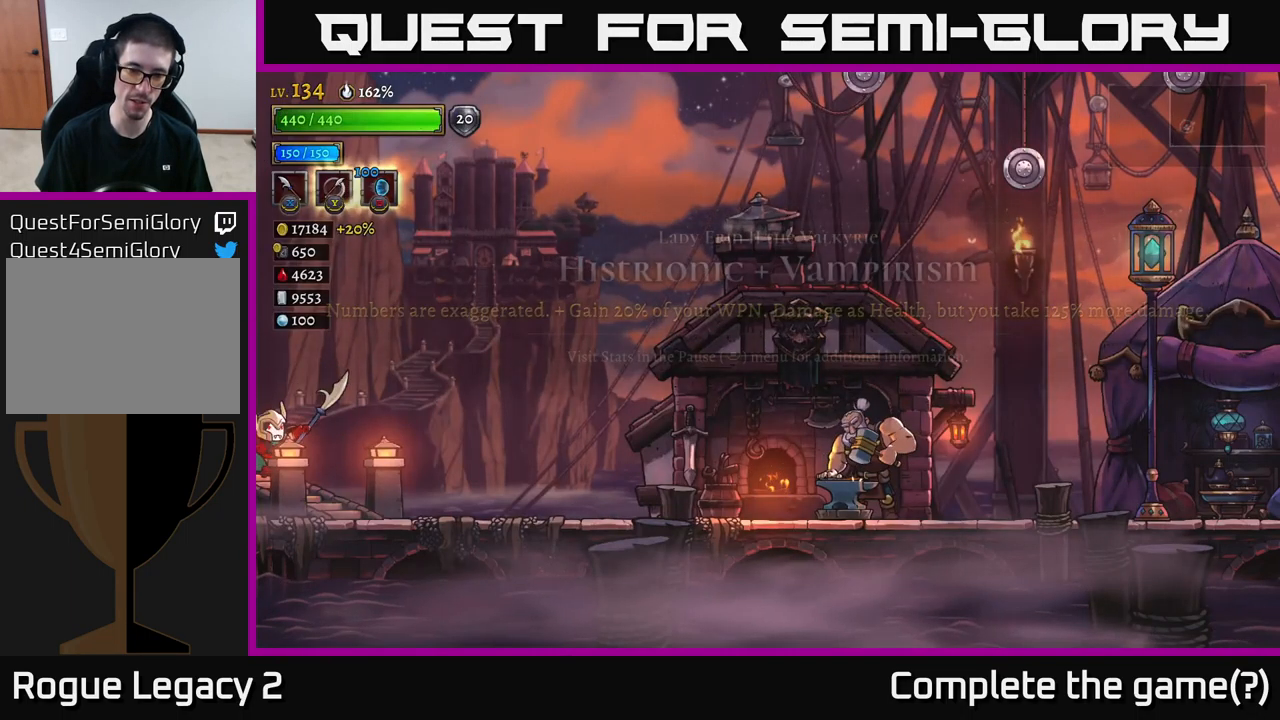
{"buttons": [], "left_stick": "right", "right_stick": "center", "events": []}
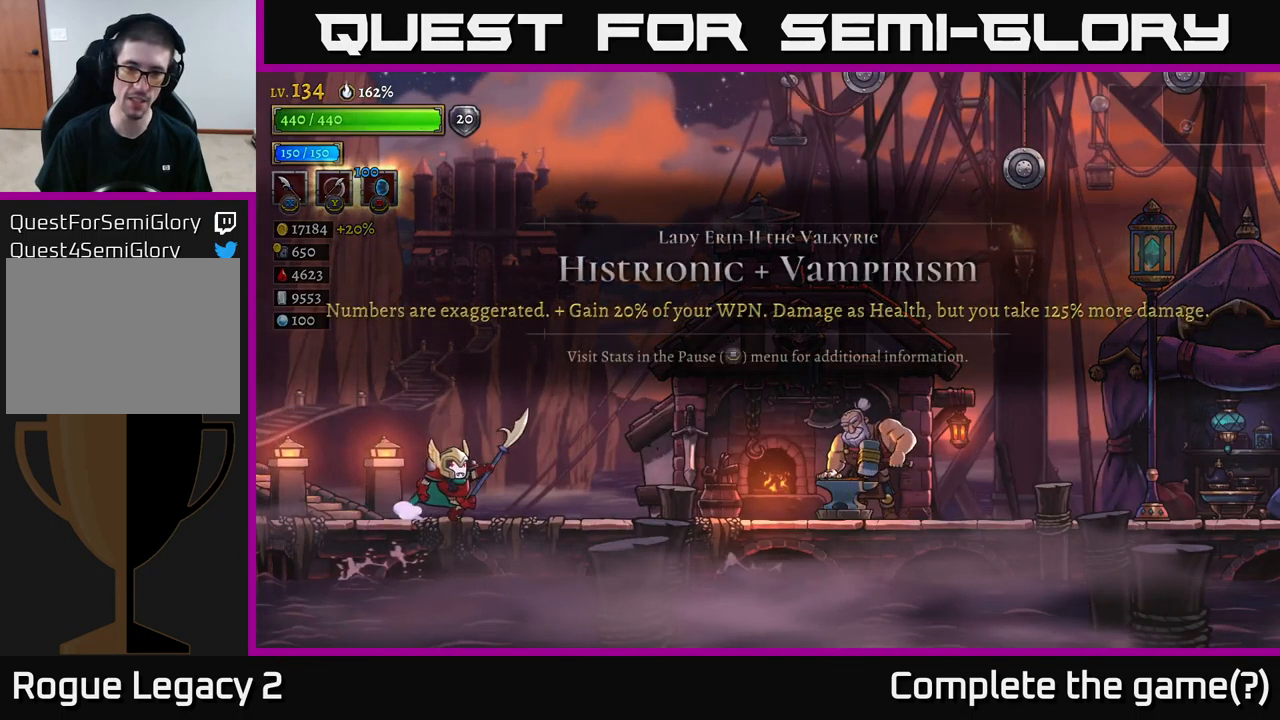
{"buttons": ["R2"], "left_stick": "right", "right_stick": "center", "events": [[117, "R2", "down"]]}
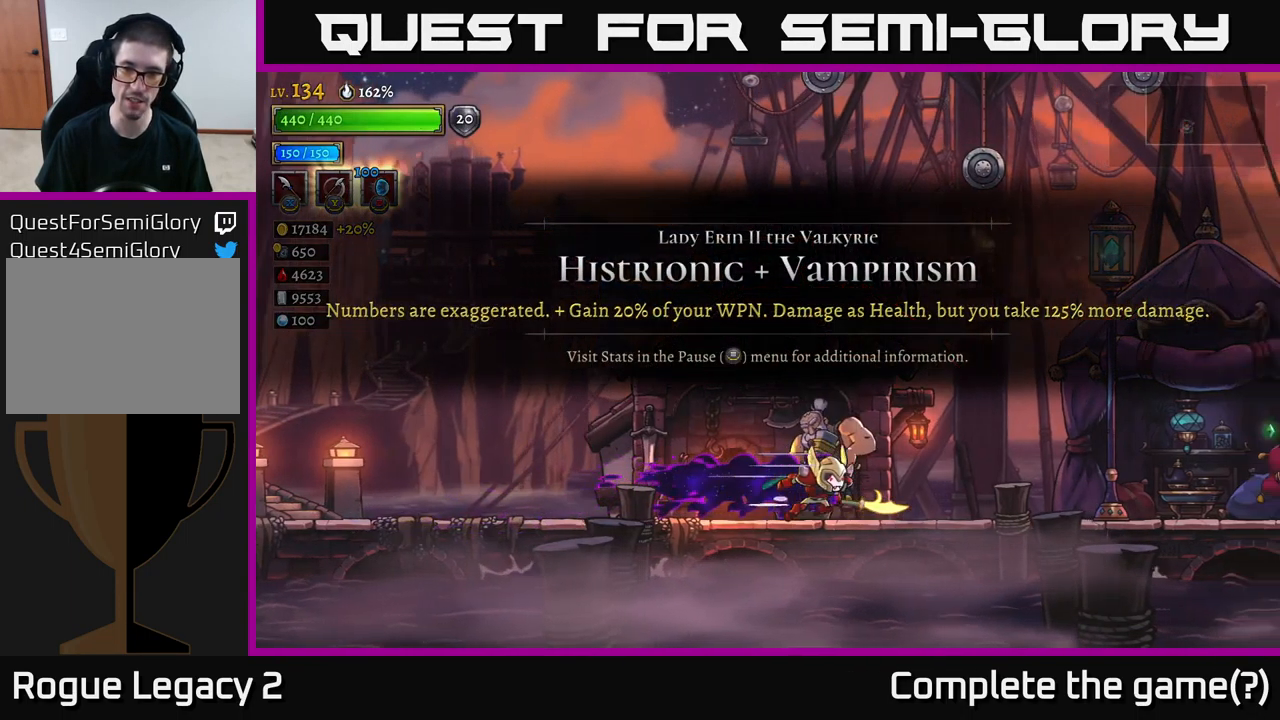
{"buttons": ["R2"], "left_stick": "right", "right_stick": "center", "events": [[167, "R2", "up"], [350, "R2", "down"]]}
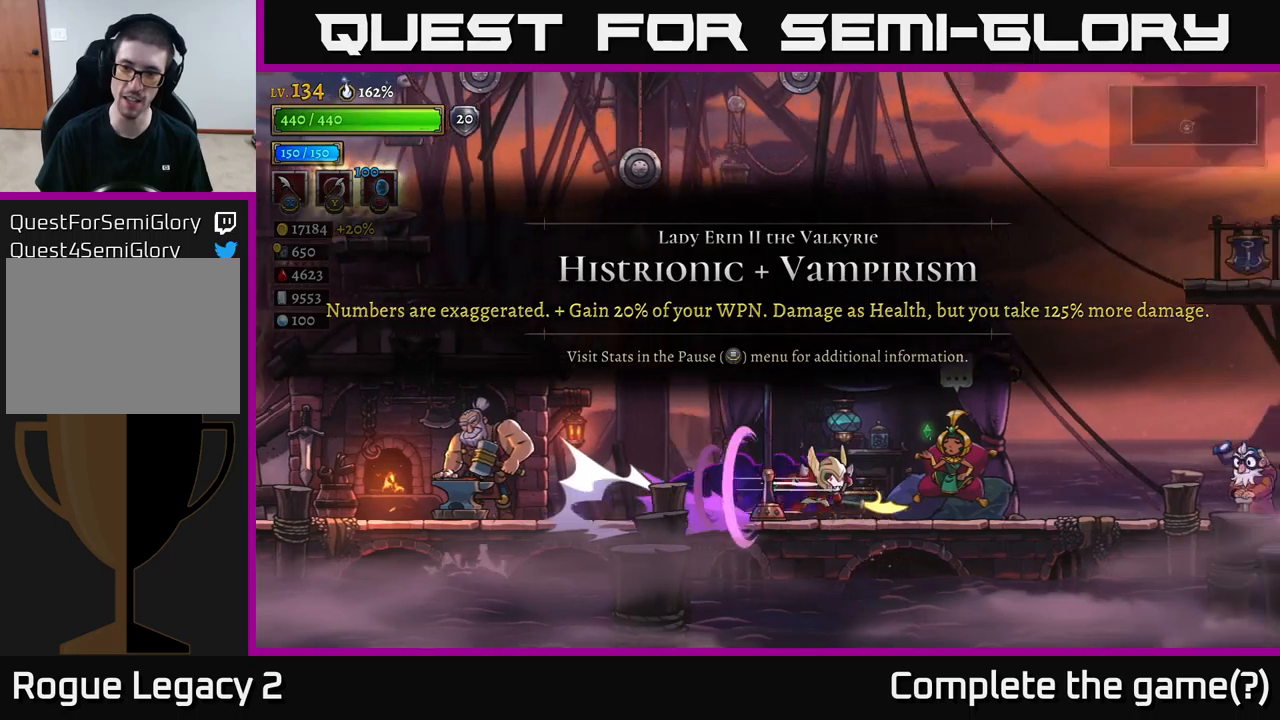
{"buttons": [], "left_stick": "center", "right_stick": "center", "events": [[34, "R2", "up"], [267, "left_stick", "center"], [367, "R1", "down"], [450, "R1", "up"]]}
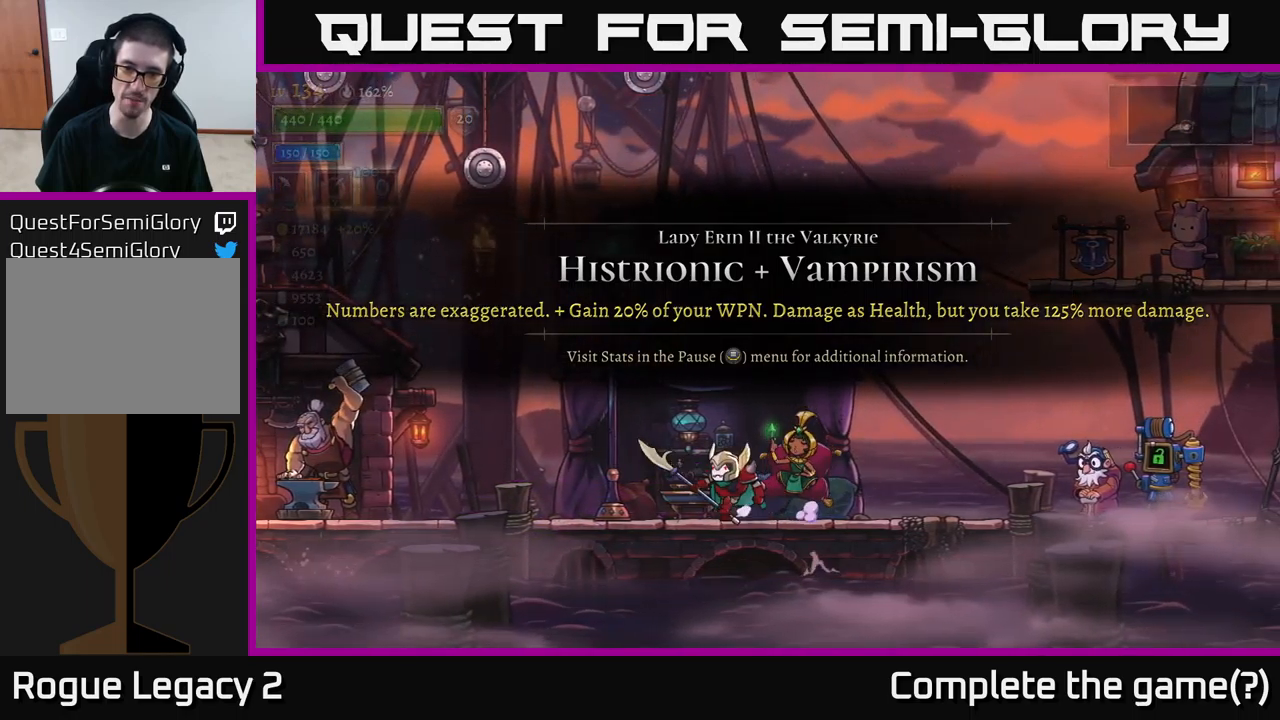
{"buttons": [], "left_stick": "center", "right_stick": "center", "events": []}
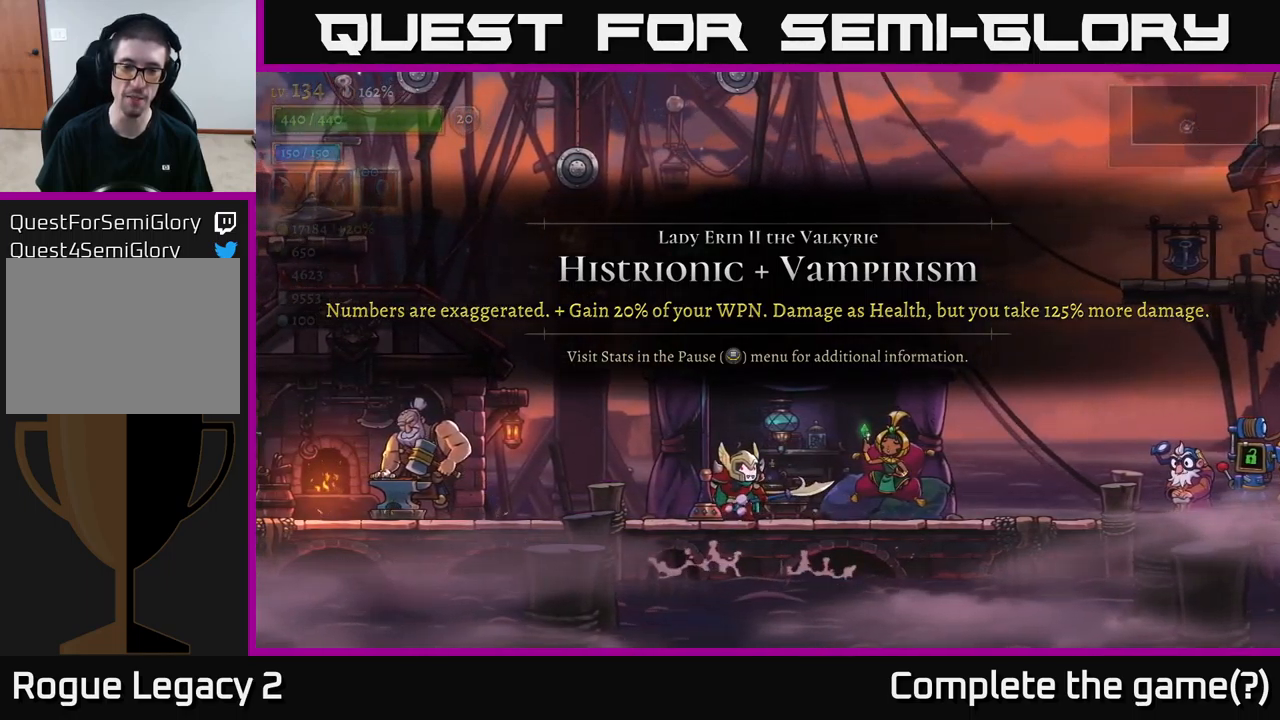
{"buttons": [], "left_stick": "center", "right_stick": "center", "events": []}
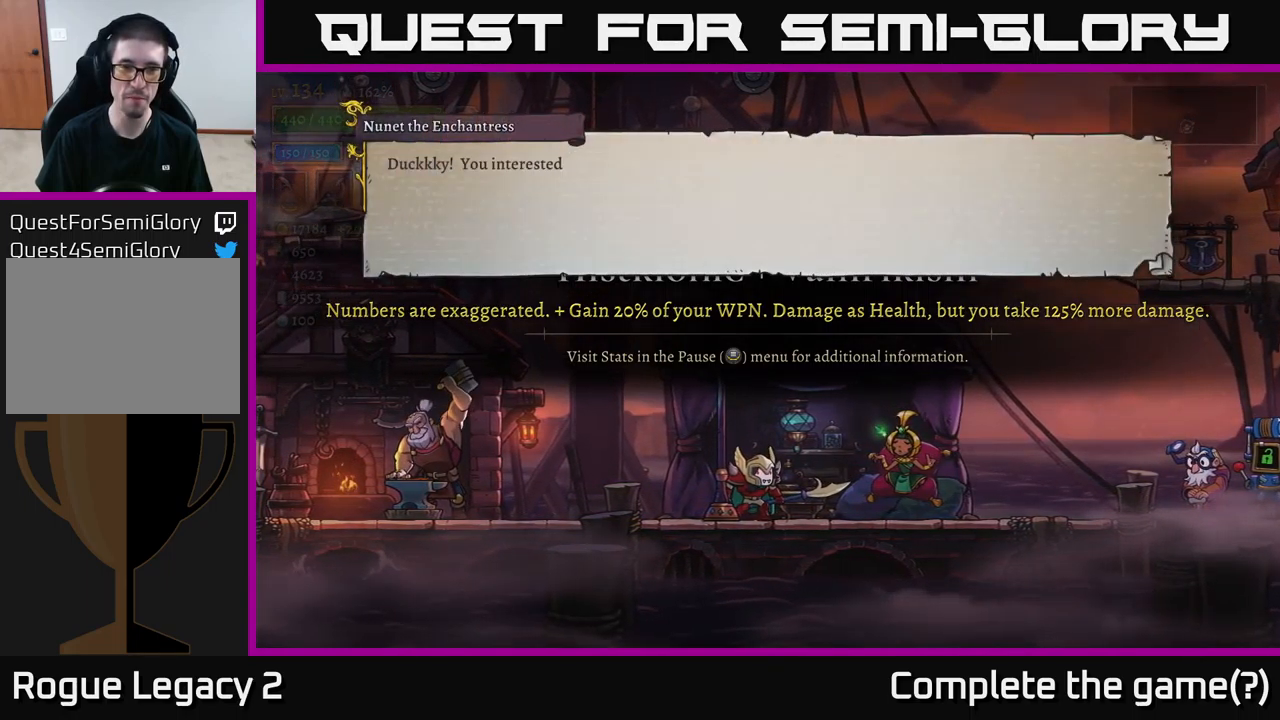
{"buttons": [], "left_stick": "center", "right_stick": "center", "events": []}
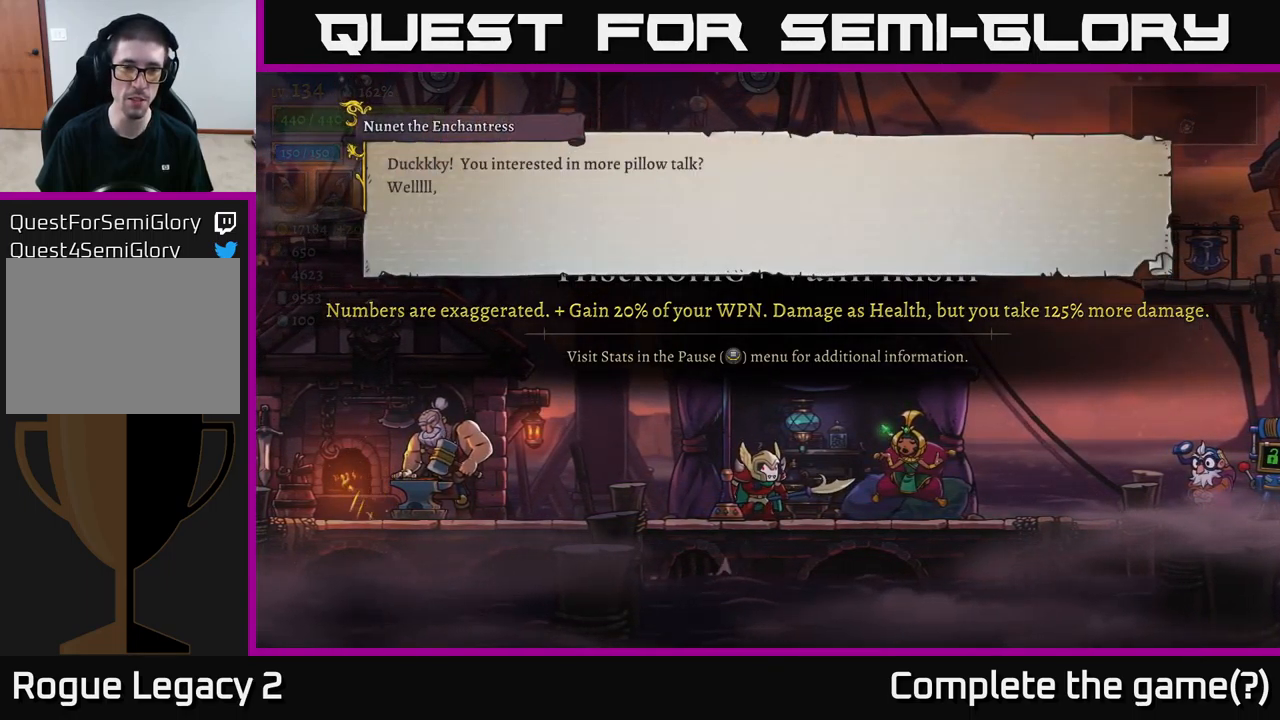
{"buttons": [], "left_stick": "center", "right_stick": "center", "events": []}
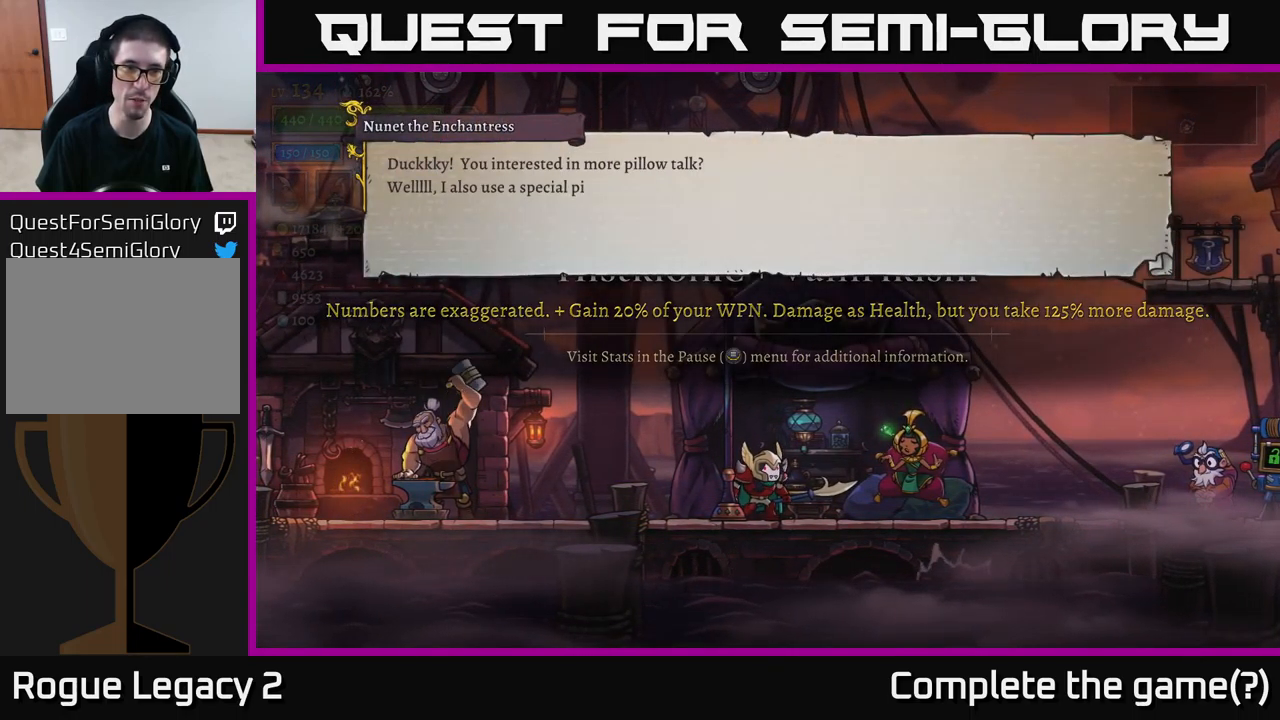
{"buttons": [], "left_stick": "center", "right_stick": "center", "events": []}
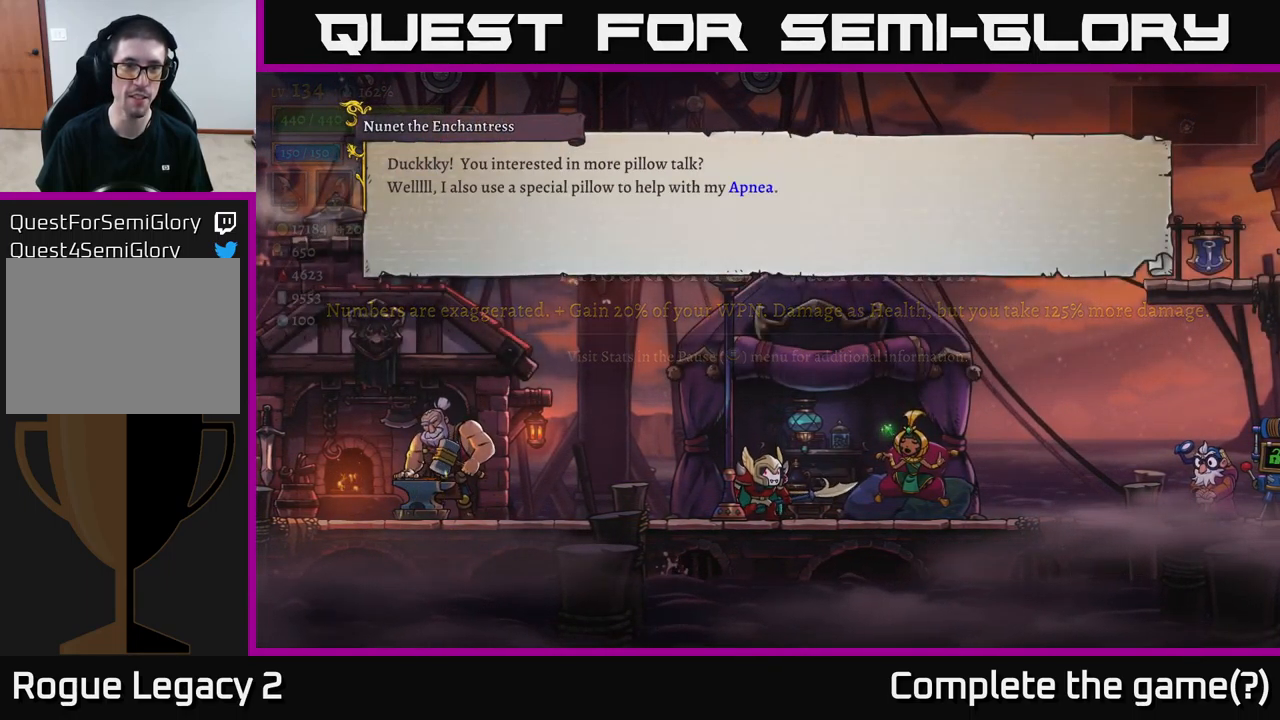
{"buttons": [], "left_stick": "center", "right_stick": "center", "events": []}
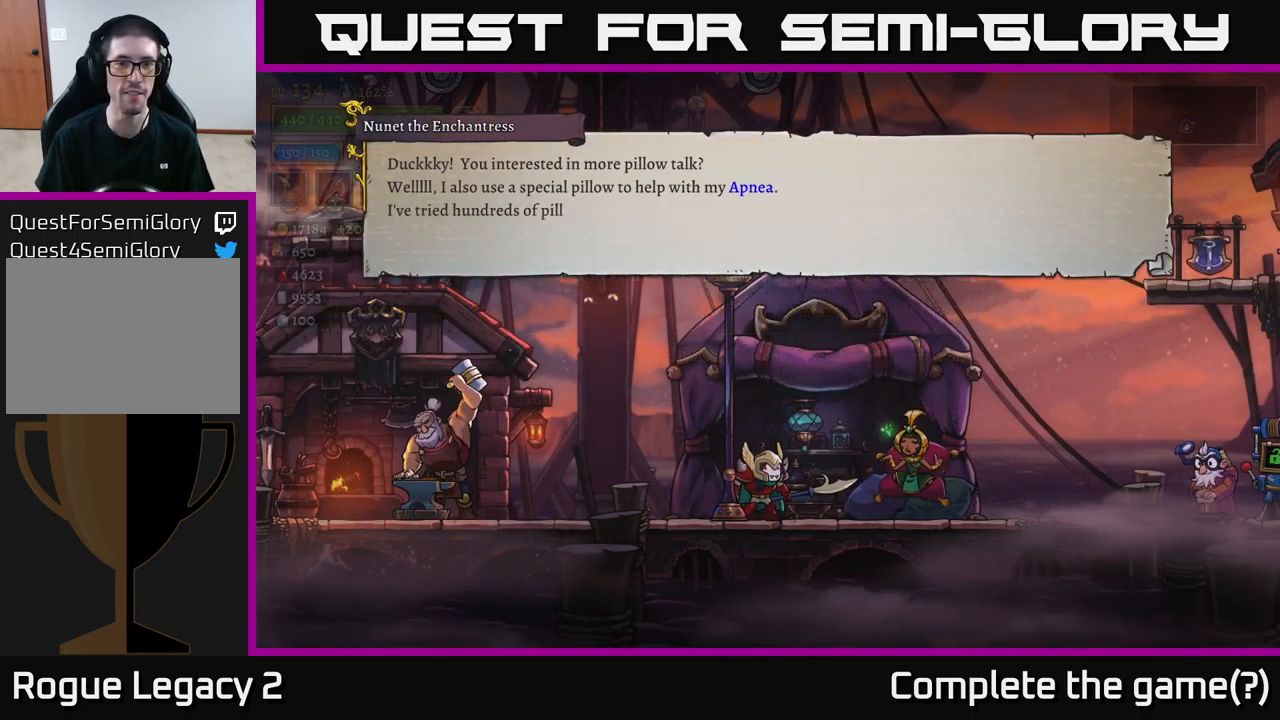
{"buttons": ["A"], "left_stick": "center", "right_stick": "center", "events": [[400, "A", "down"]]}
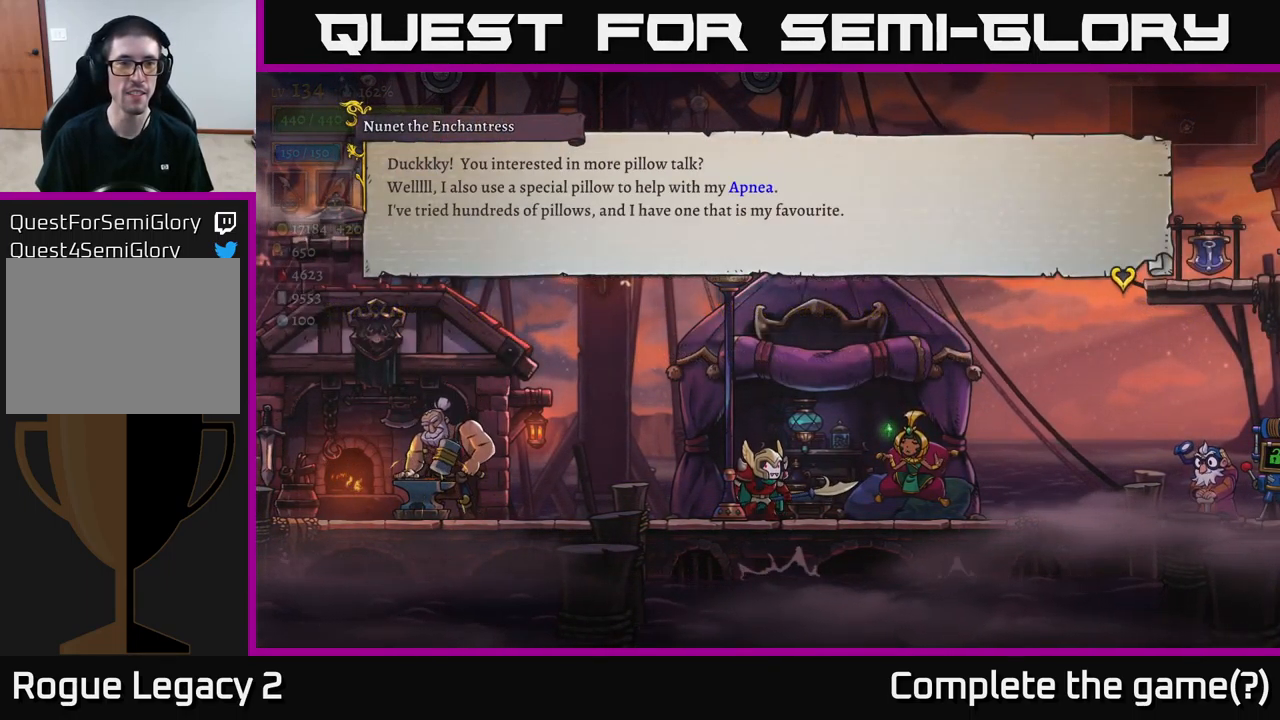
{"buttons": ["A"], "left_stick": "center", "right_stick": "center", "events": [[50, "A", "up"], [467, "A", "down"]]}
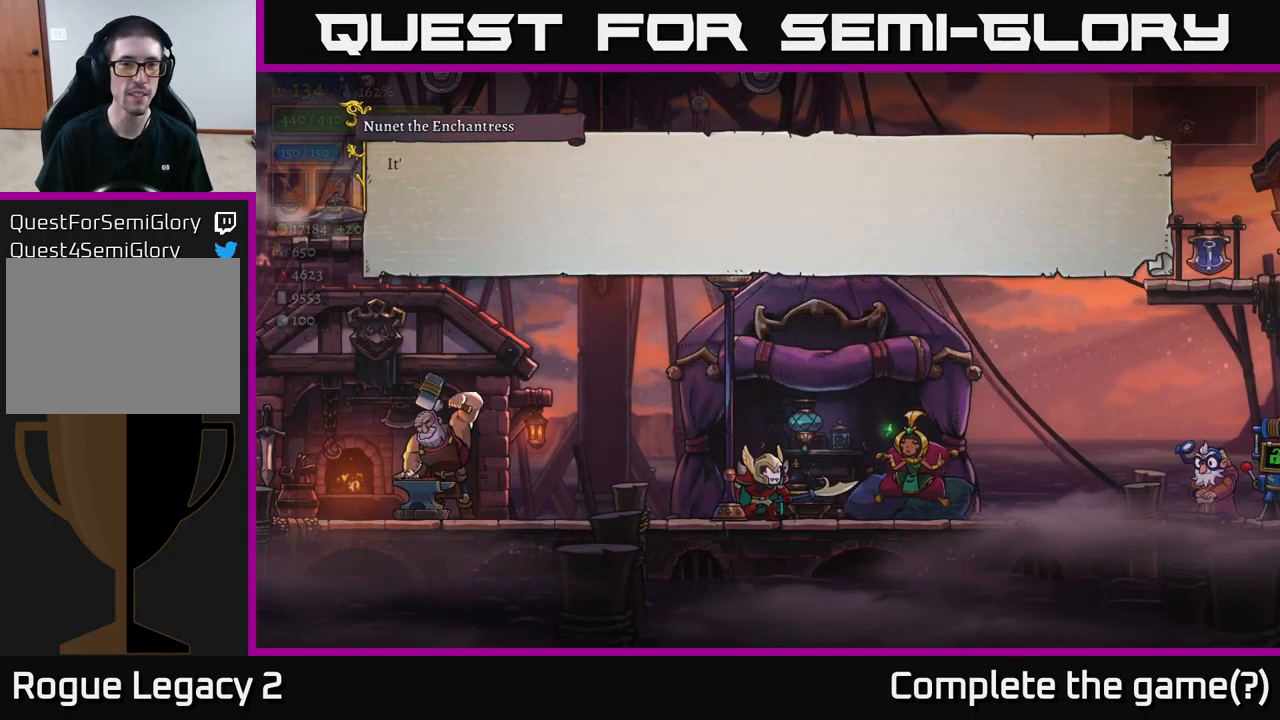
{"buttons": [], "left_stick": "center", "right_stick": "center", "events": [[167, "A", "up"], [284, "A", "down"], [484, "A", "up"]]}
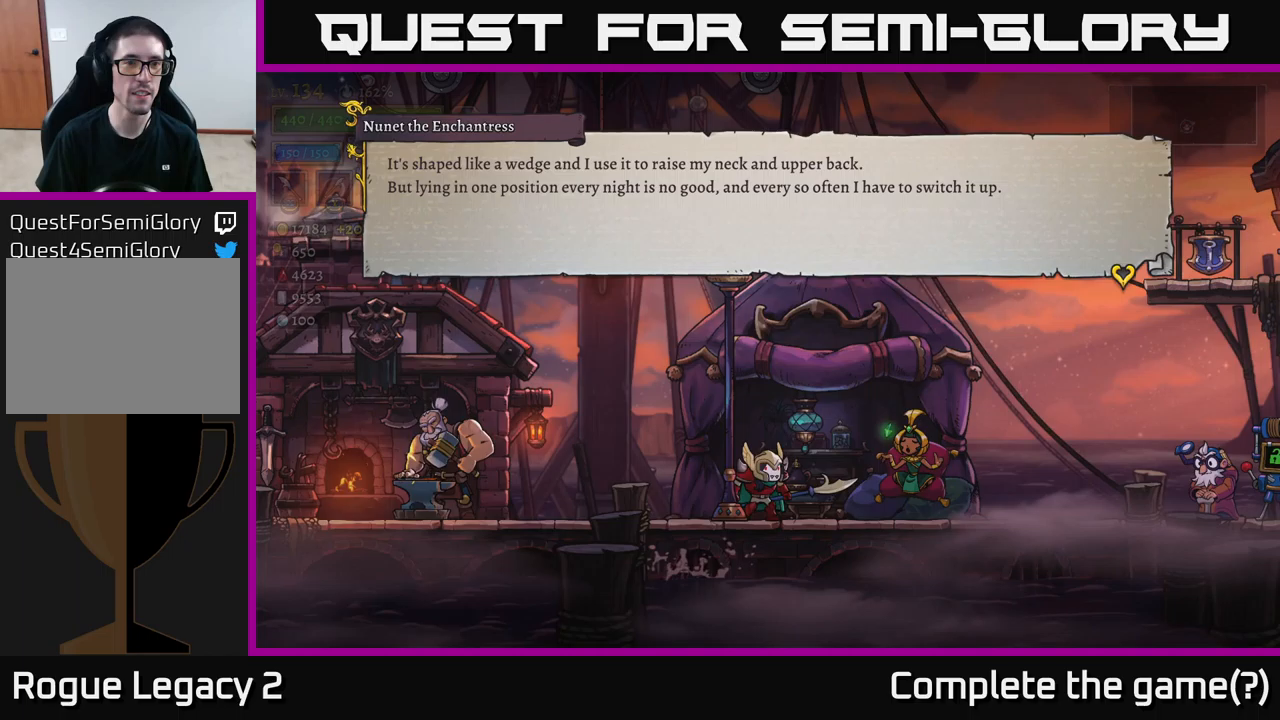
{"buttons": [], "left_stick": "center", "right_stick": "center", "events": []}
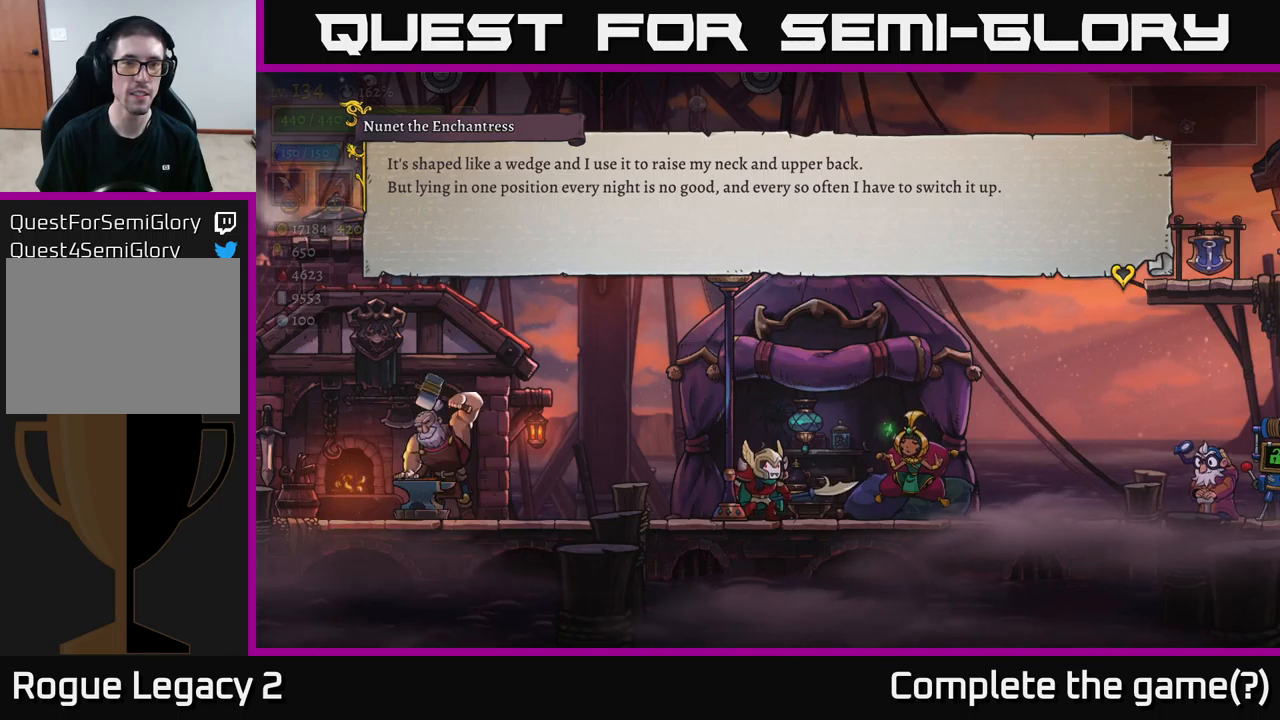
{"buttons": [], "left_stick": "center", "right_stick": "center", "events": []}
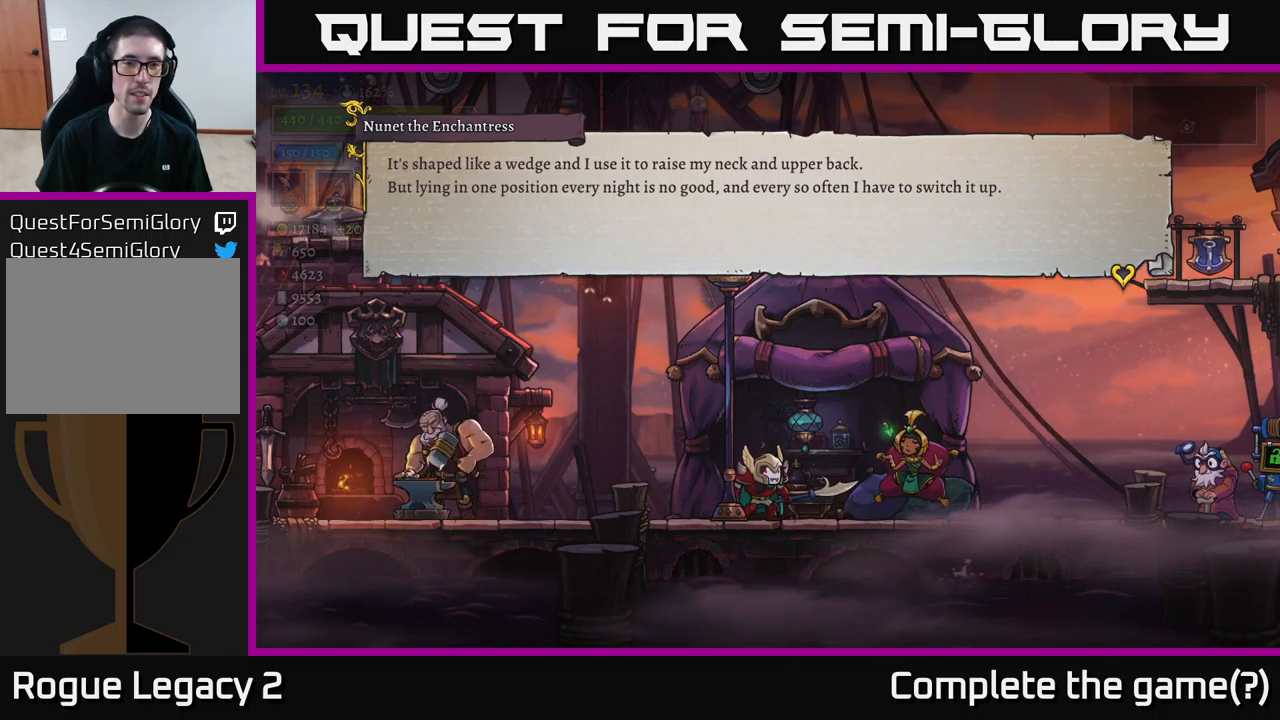
{"buttons": [], "left_stick": "center", "right_stick": "center", "events": []}
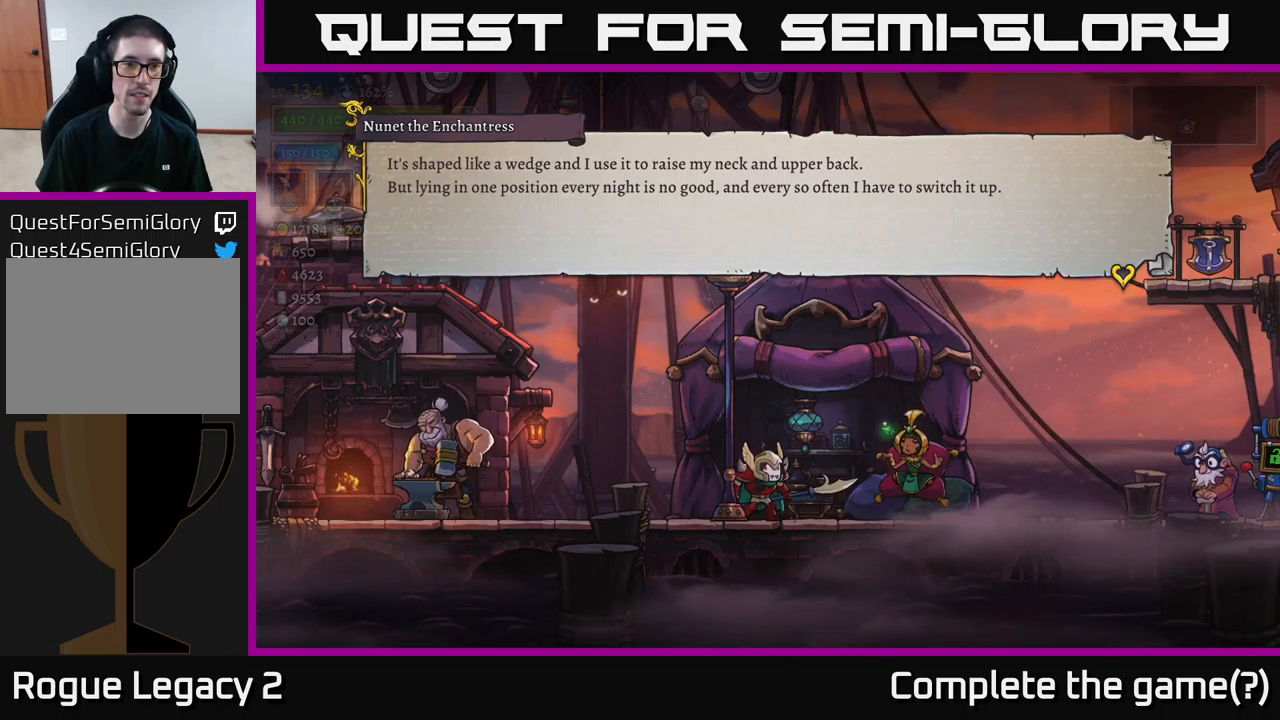
{"buttons": [], "left_stick": "center", "right_stick": "center", "events": []}
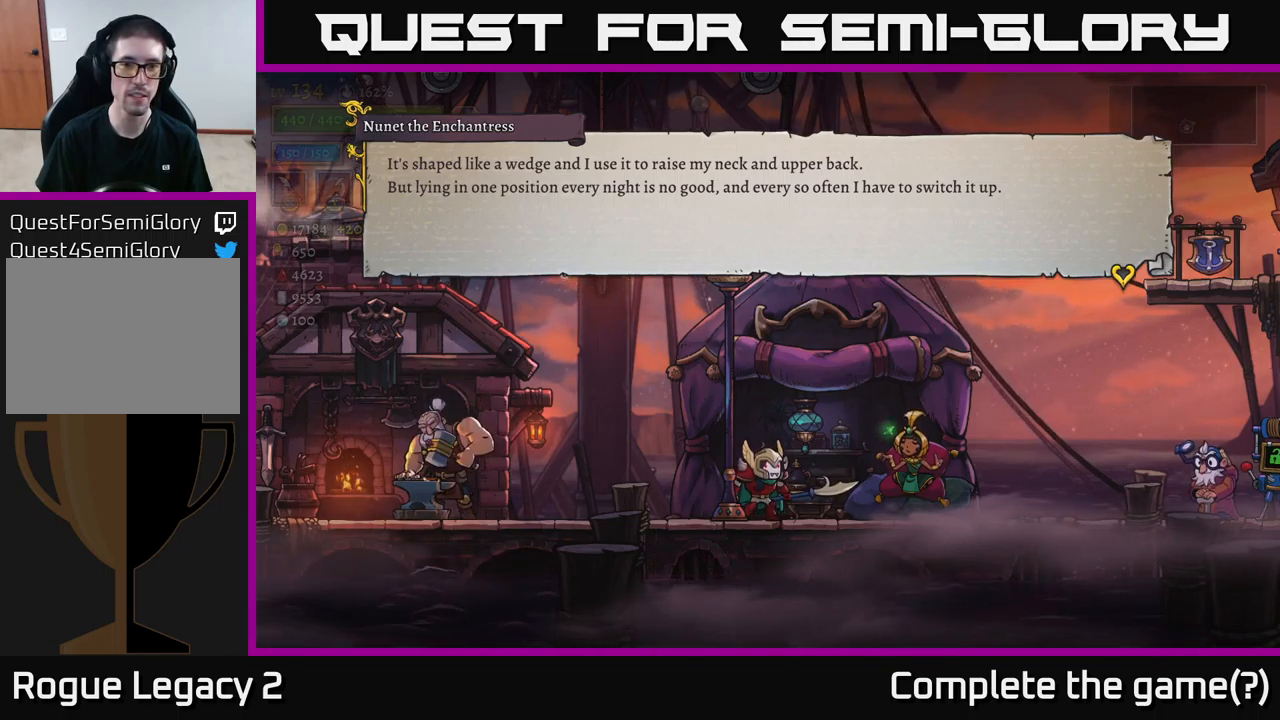
{"buttons": [], "left_stick": "center", "right_stick": "center", "events": []}
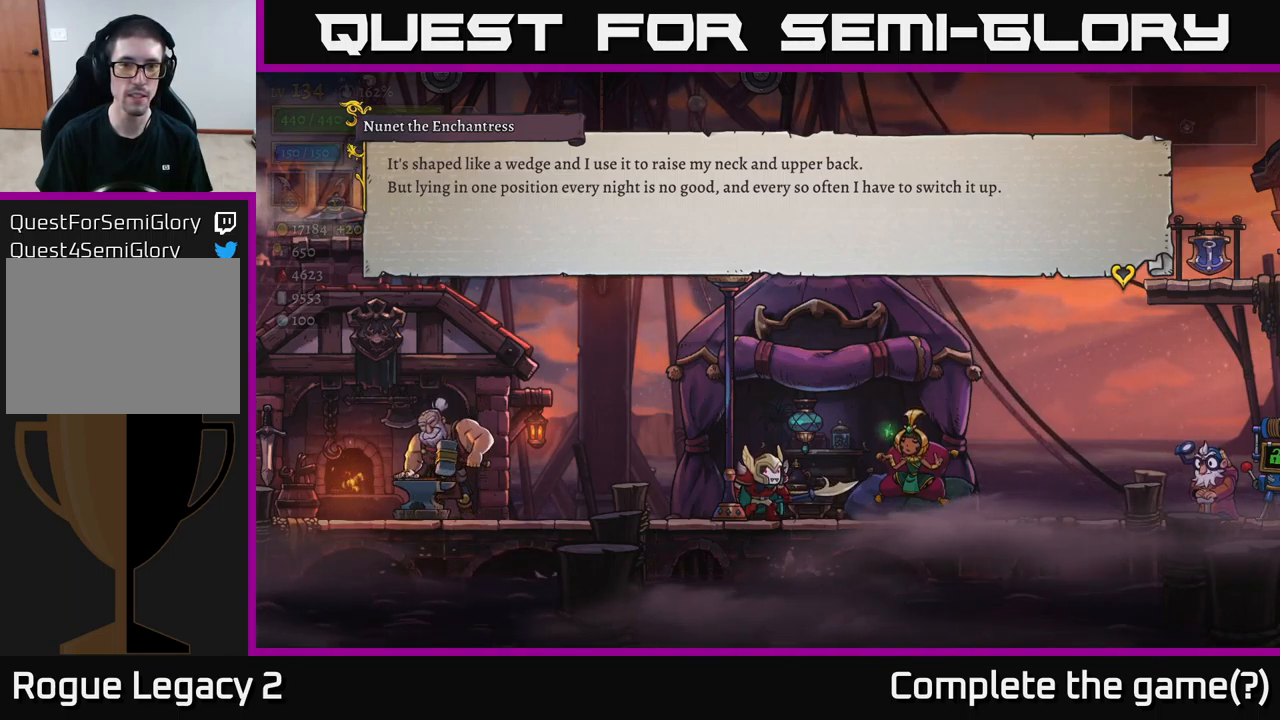
{"buttons": [], "left_stick": "center", "right_stick": "center", "events": []}
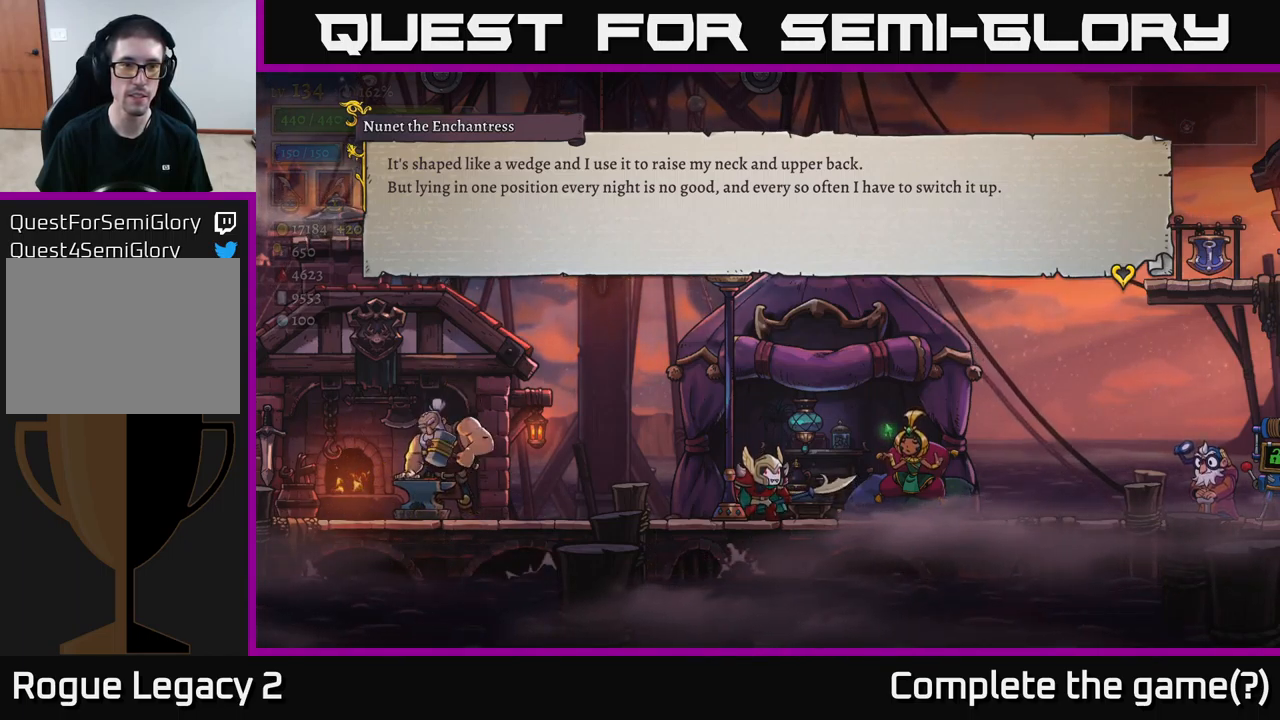
{"buttons": [], "left_stick": "center", "right_stick": "center", "events": []}
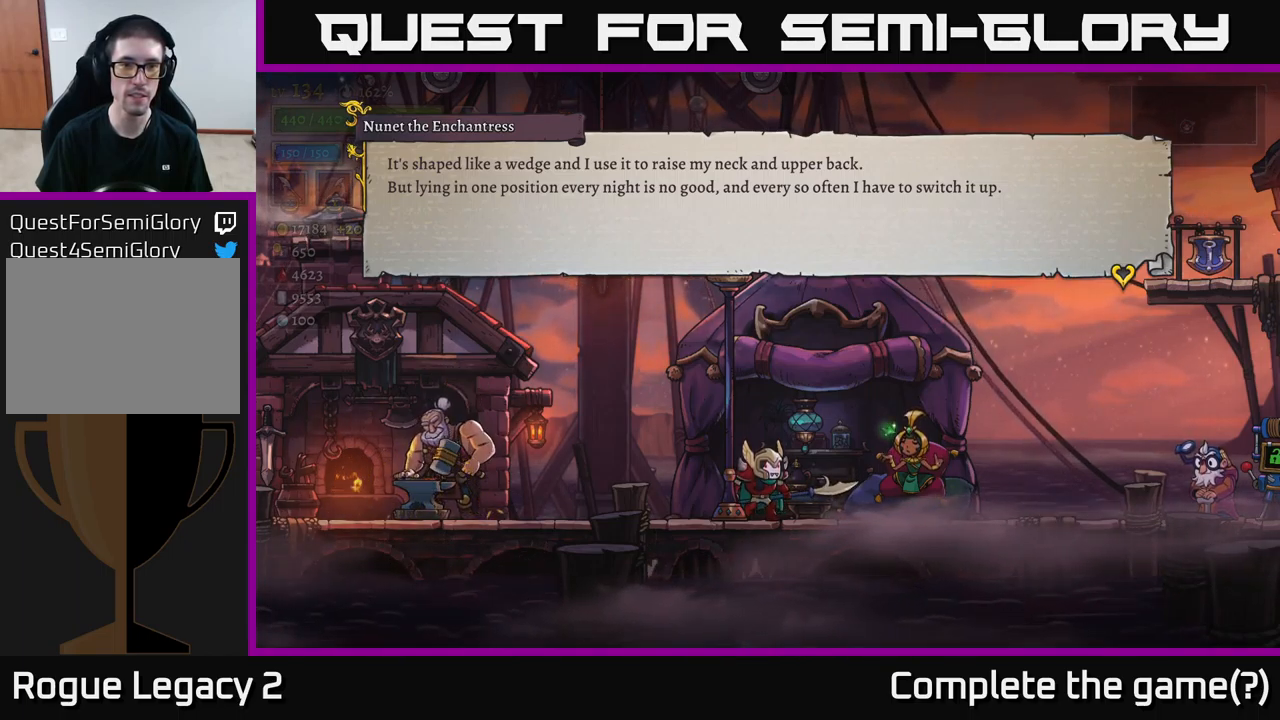
{"buttons": [], "left_stick": "center", "right_stick": "center", "events": [[283, "A", "down"], [483, "A", "up"]]}
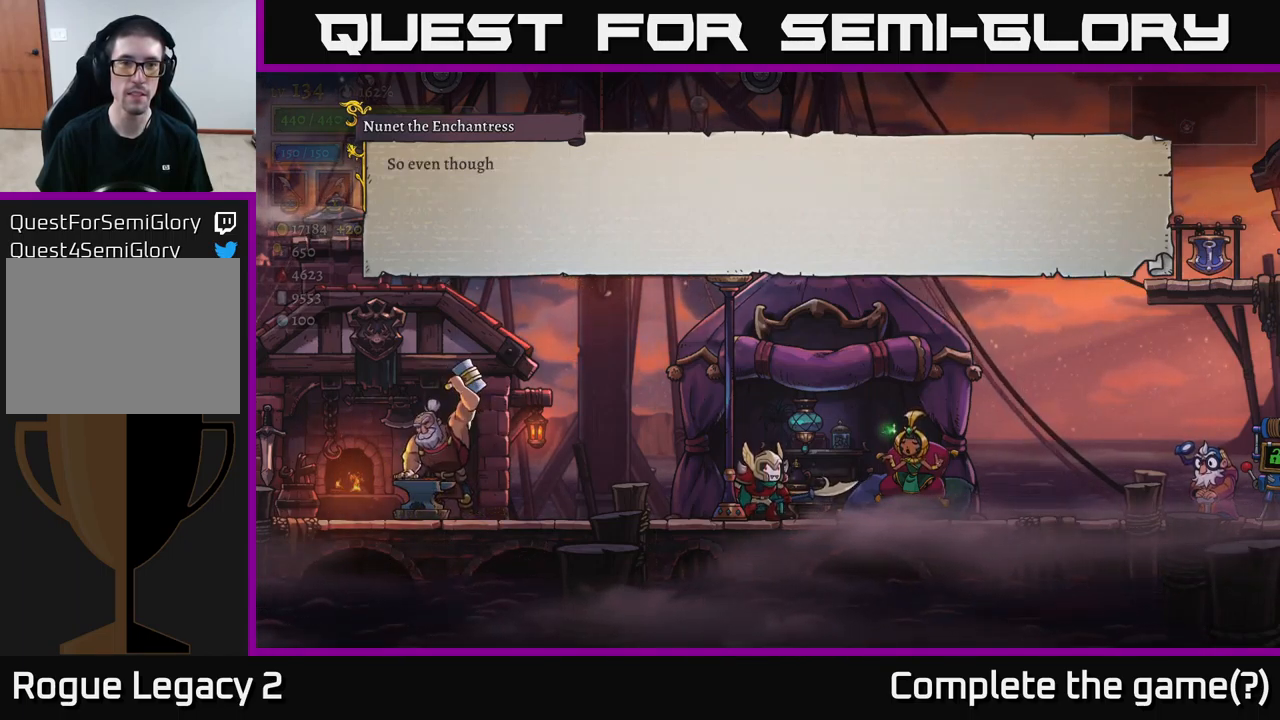
{"buttons": [], "left_stick": "center", "right_stick": "center", "events": [[233, "A", "down"], [400, "A", "up"]]}
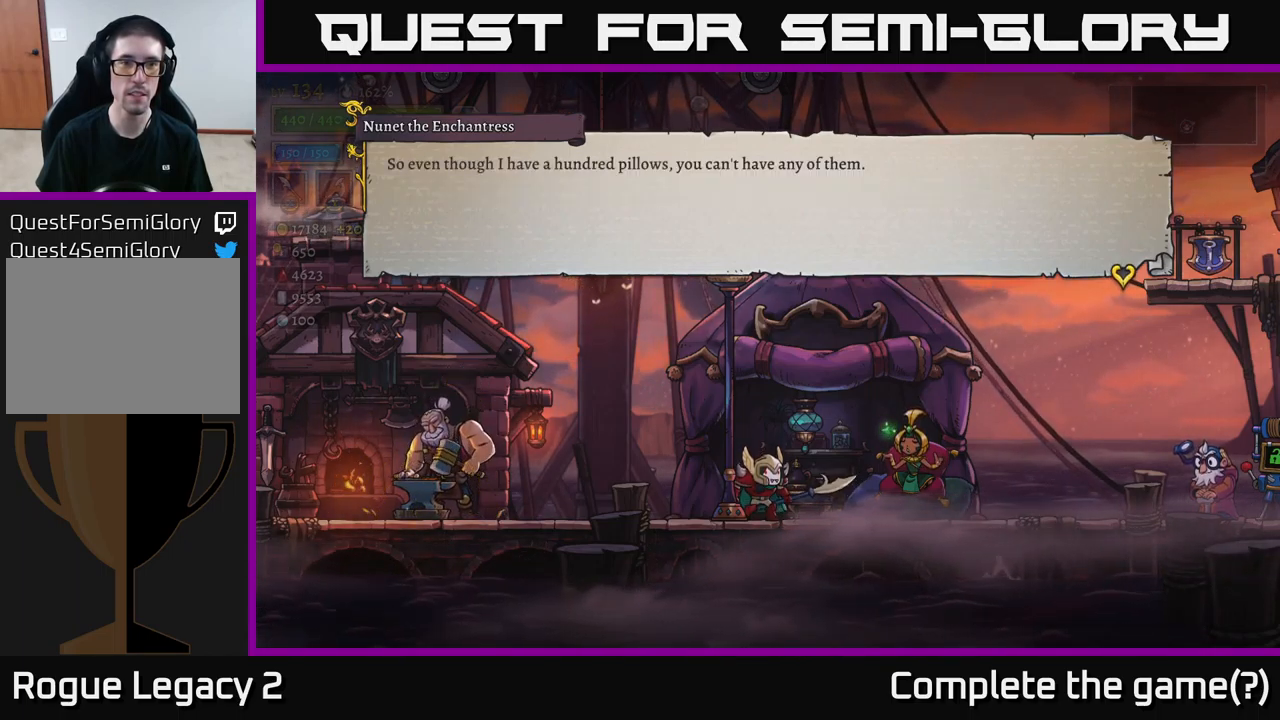
{"buttons": ["A"], "left_stick": "center", "right_stick": "center", "events": [[483, "A", "down"]]}
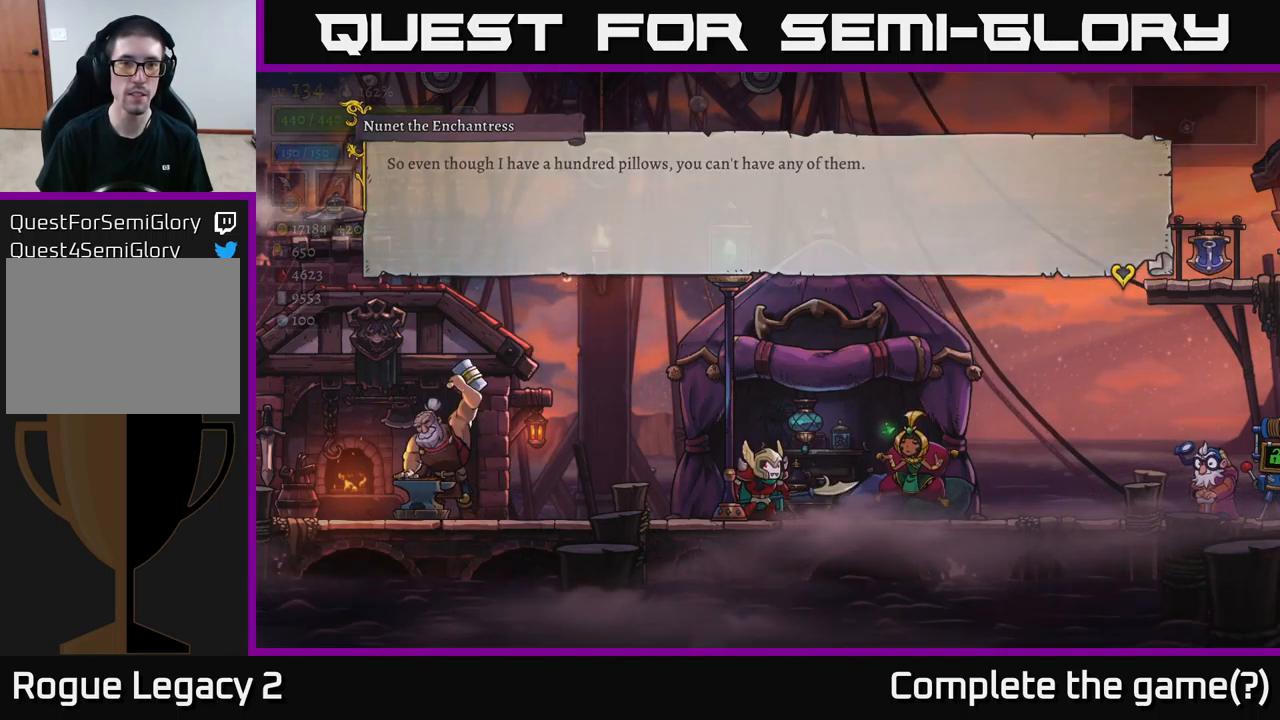
{"buttons": [], "left_stick": "center", "right_stick": "center", "events": [[133, "A", "up"]]}